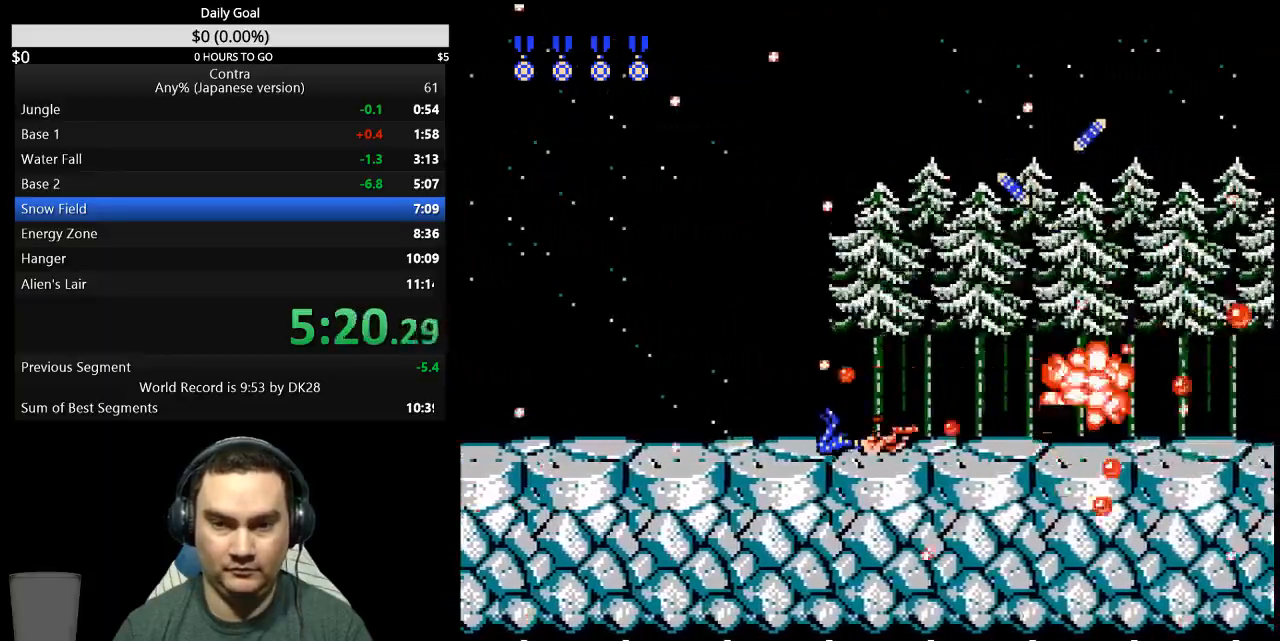
Gameplay with a controller (Nintendo layout); each line is a JSON object with the inputs held at the frame after it (dt_ms = milliseconds from this image to that frame). "events" lists button and stick changes between this image and that frame as [ms after this image, input, new state], when the widget could be followed in between. Not read: L3 R3 START.
{"dt_ms": 1000, "buttons": ["B", "DPAD_RIGHT"]}
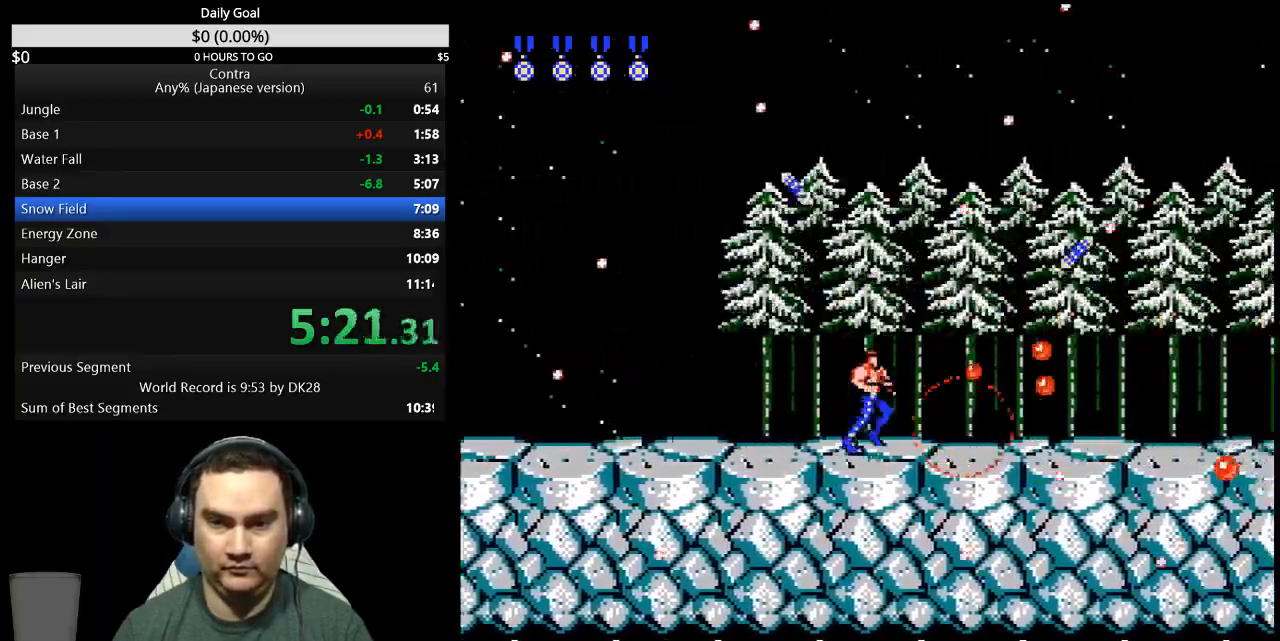
{"dt_ms": 500, "buttons": ["DPAD_RIGHT"], "events": [[100, "B", "up"], [400, "B", "down"], [500, "B", "up"]]}
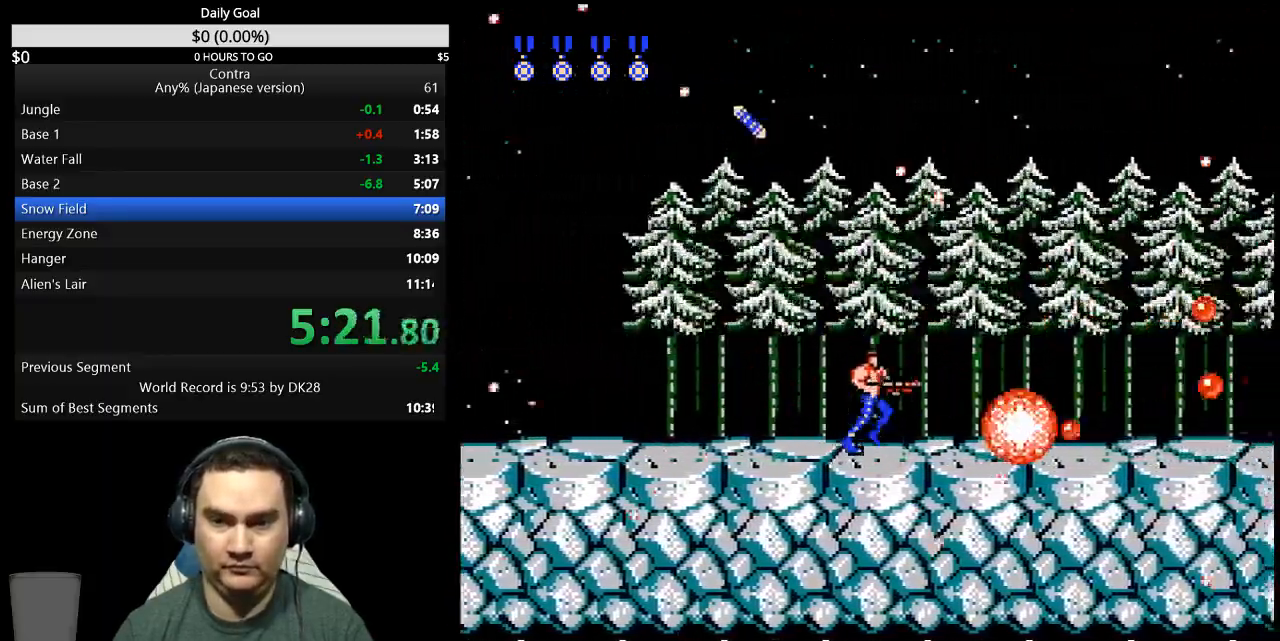
{"dt_ms": 500, "buttons": ["DPAD_RIGHT"], "events": [[167, "B", "down"], [233, "B", "up"], [300, "B", "down"], [500, "B", "up"]]}
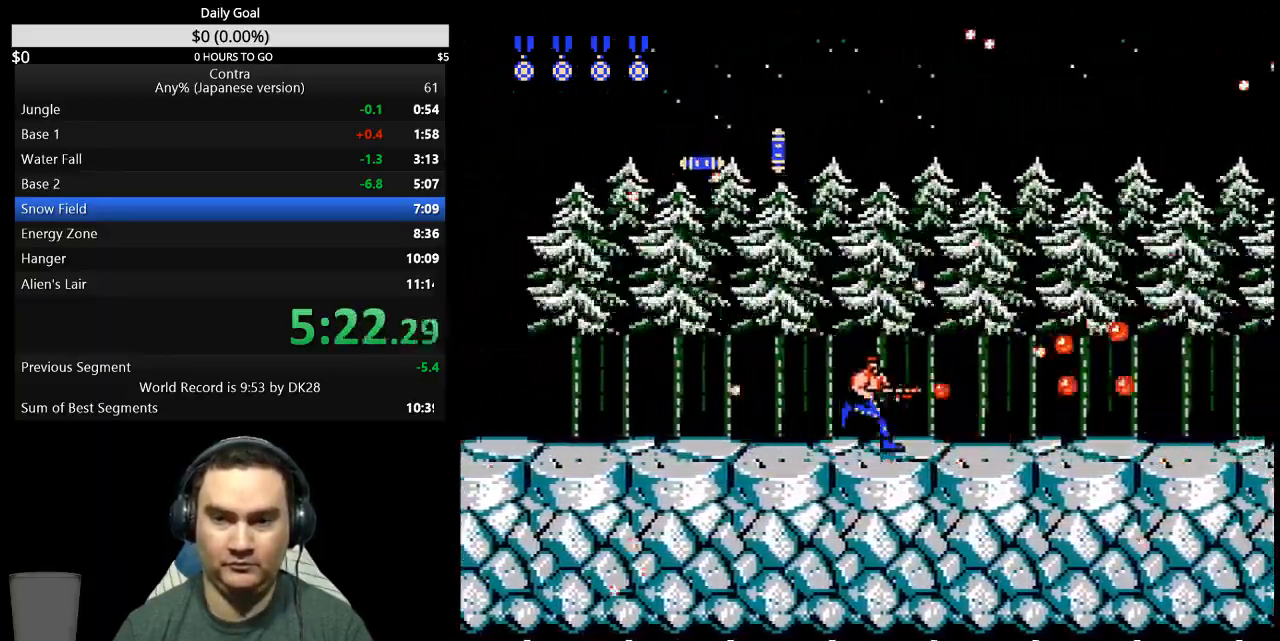
{"dt_ms": 500, "buttons": ["B", "DPAD_RIGHT"], "events": [[200, "B", "down"], [267, "B", "up"], [333, "B", "down"], [400, "B", "up"], [467, "B", "down"]]}
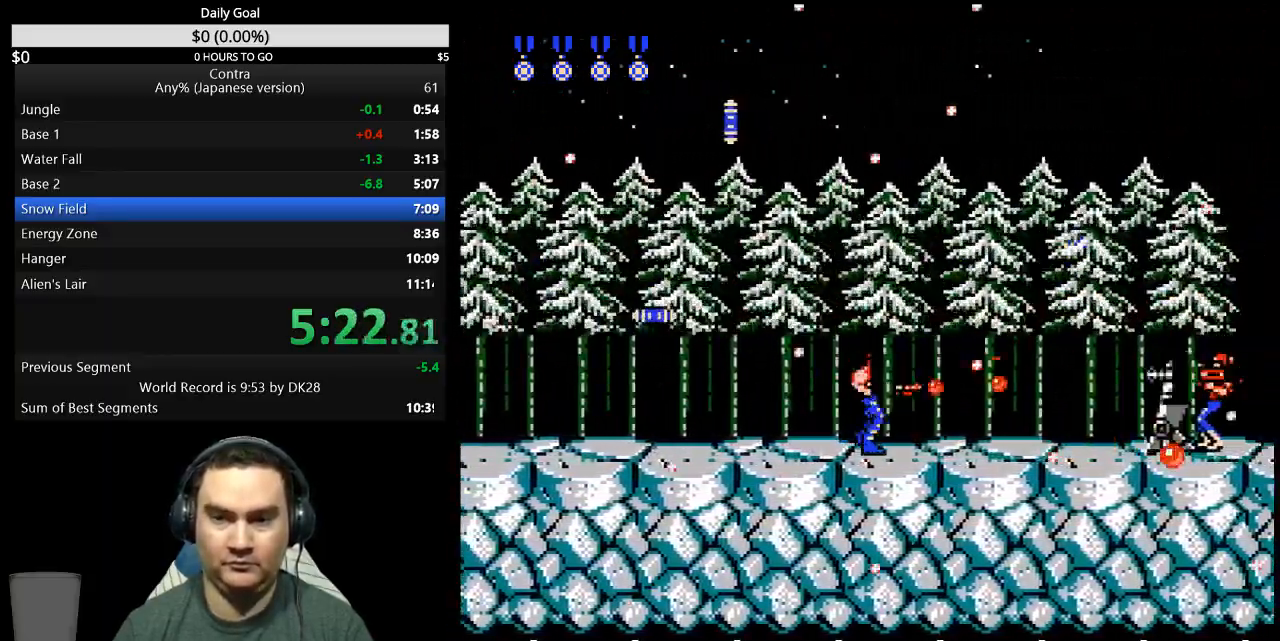
{"dt_ms": 500, "buttons": ["B", "DPAD_DOWN"], "events": [[33, "B", "up"], [100, "B", "down"], [300, "B", "up"], [367, "B", "down"], [433, "DPAD_DOWN", "down"], [433, "DPAD_RIGHT", "up"]]}
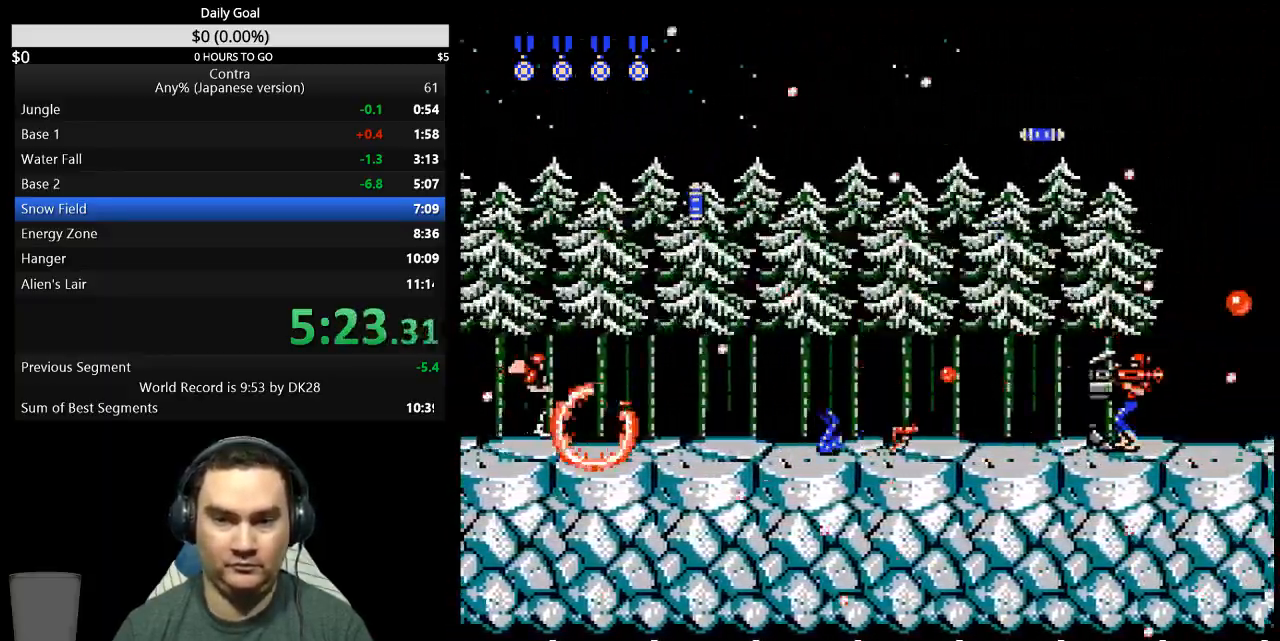
{"dt_ms": 500, "buttons": ["B", "DPAD_LEFT"]}
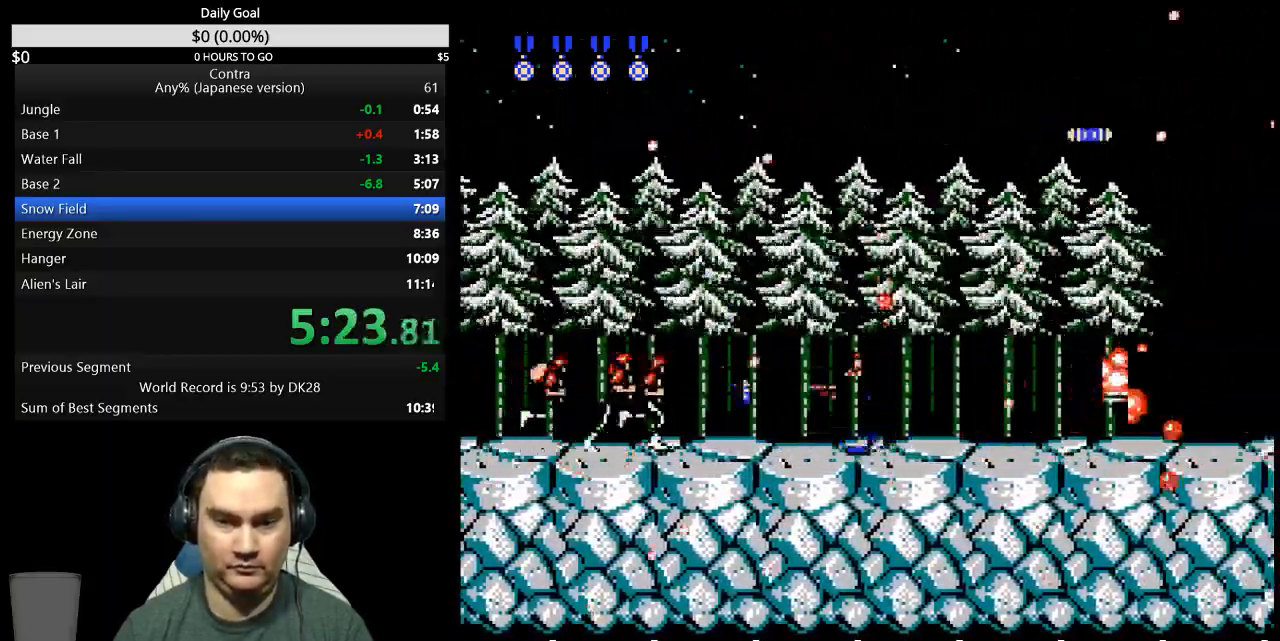
{"dt_ms": 1000, "buttons": ["DPAD_RIGHT"]}
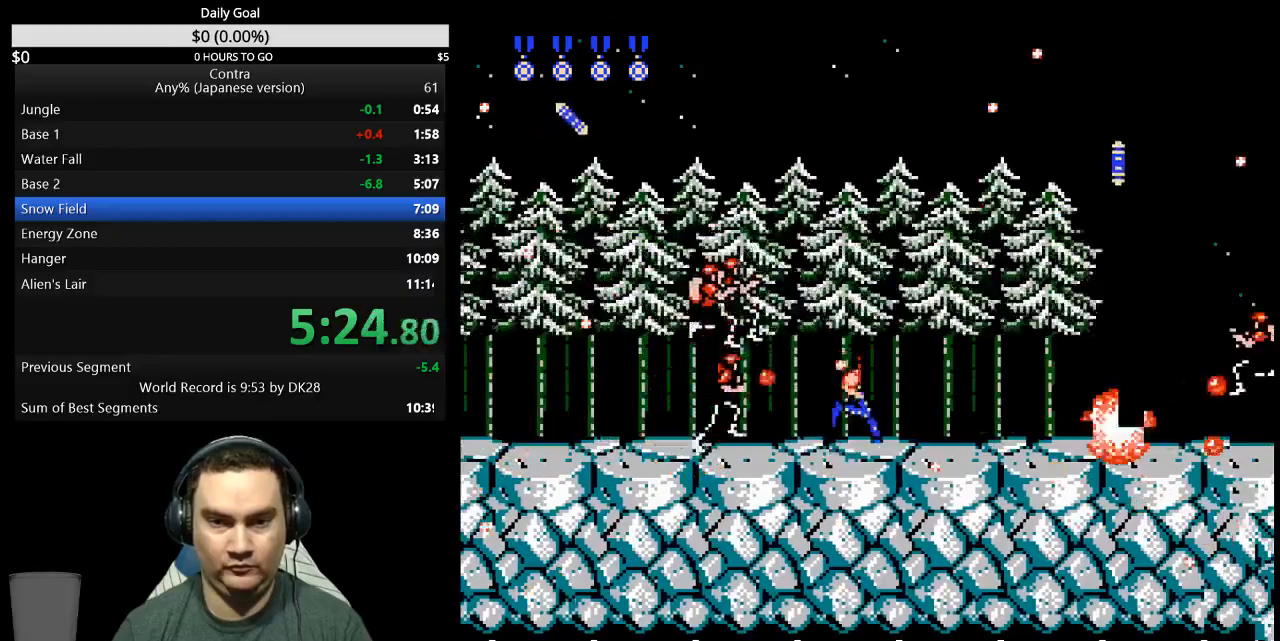
{"dt_ms": 500, "buttons": ["DPAD_RIGHT"]}
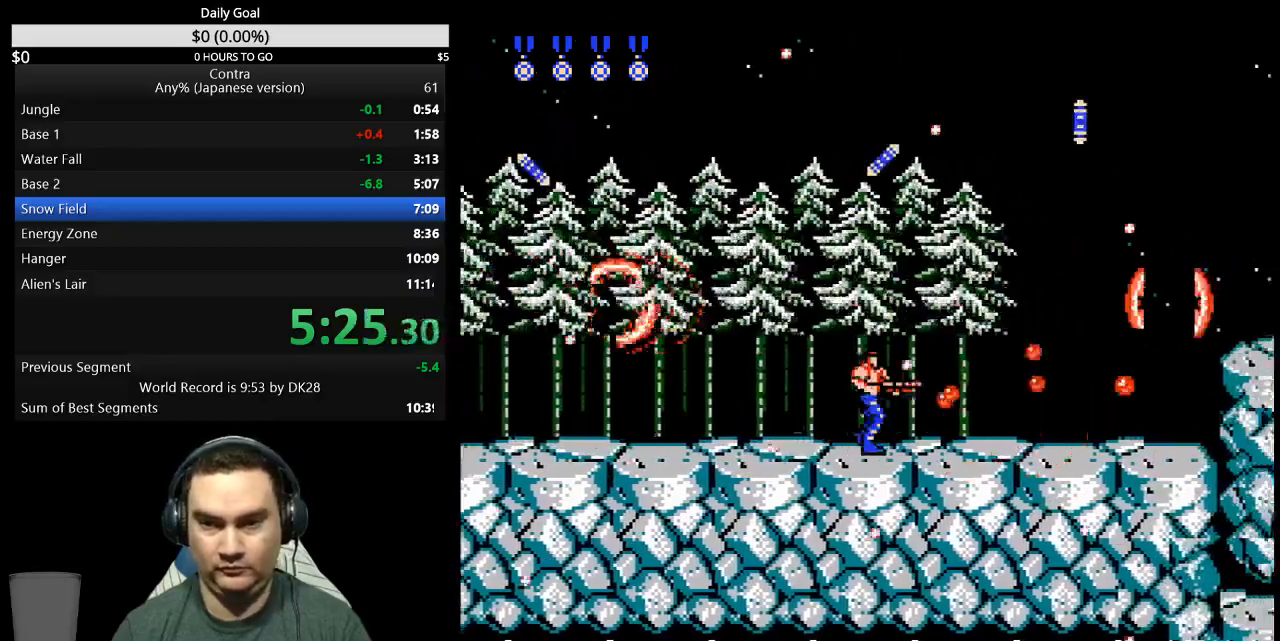
{"dt_ms": 500, "buttons": ["DPAD_RIGHT"], "events": [[333, "B", "down"], [400, "B", "up"]]}
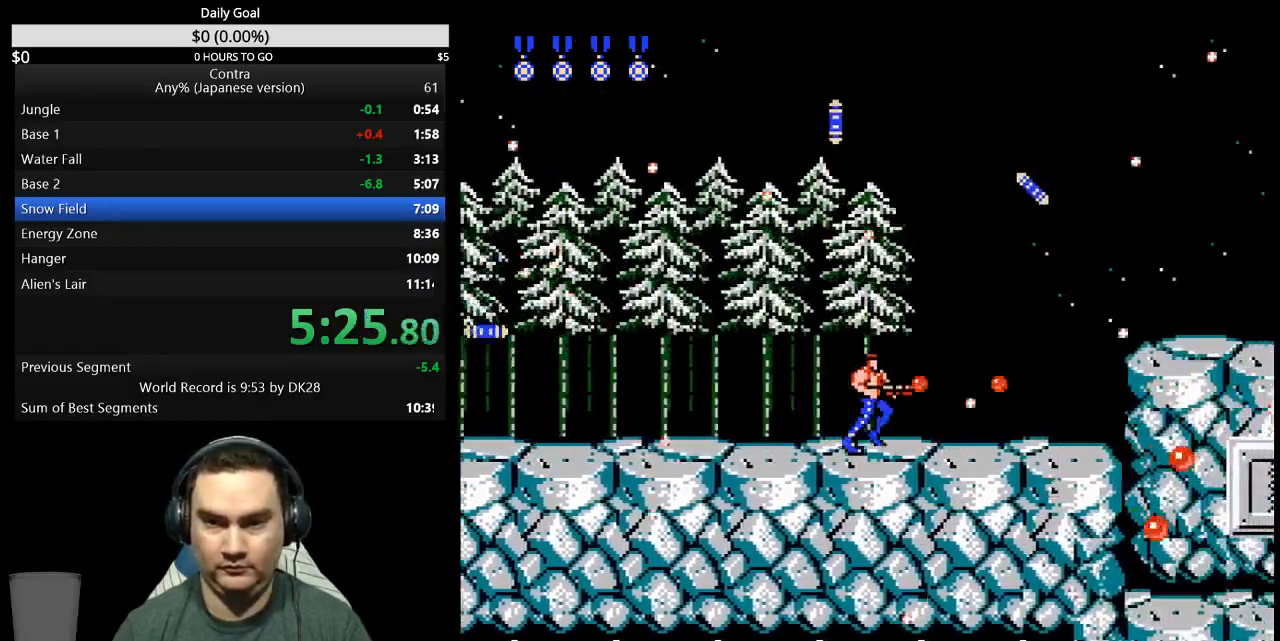
{"dt_ms": 500, "buttons": ["DPAD_RIGHT"]}
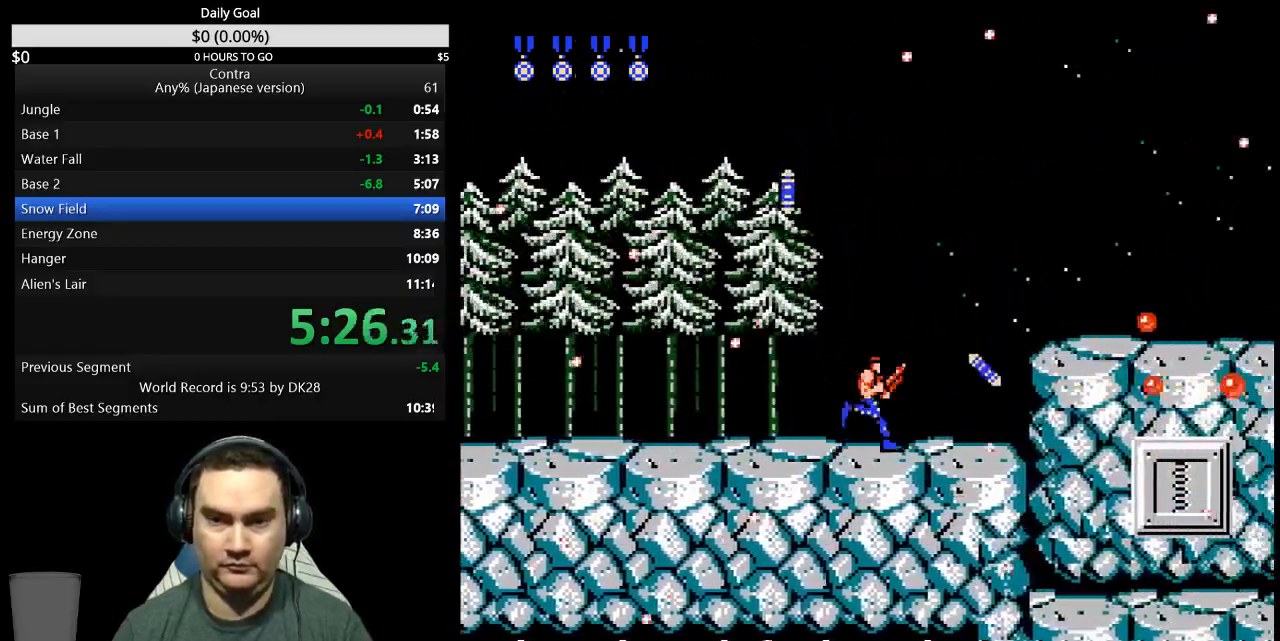
{"dt_ms": 500, "buttons": ["A", "DPAD_RIGHT"], "events": [[200, "A", "down"]]}
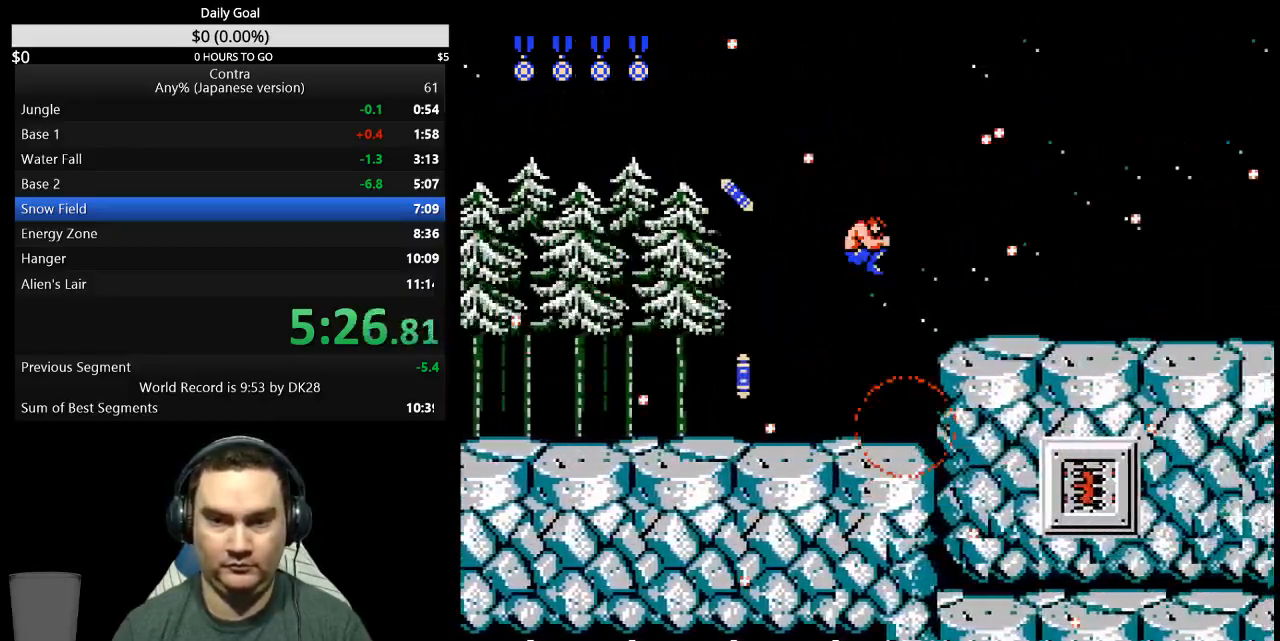
{"dt_ms": 500, "buttons": ["DPAD_RIGHT"], "events": [[100, "A", "up"]]}
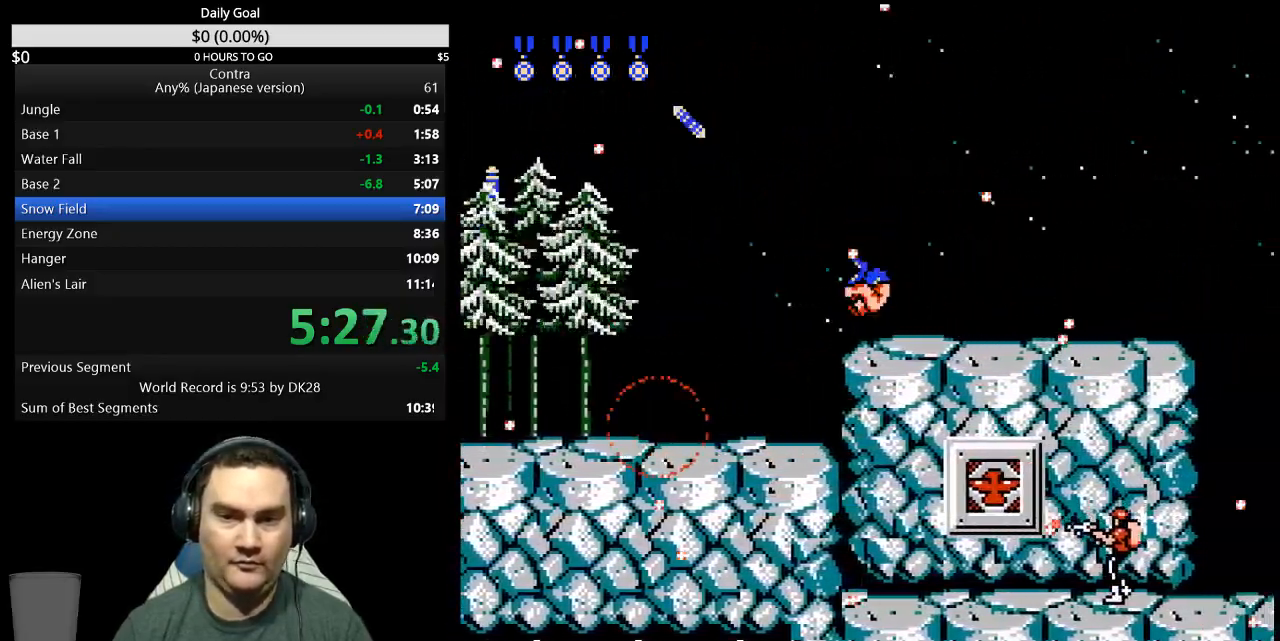
{"dt_ms": 500, "buttons": ["DPAD_DOWN", "DPAD_RIGHT"], "events": [[300, "B", "down"], [300, "DPAD_DOWN", "down"], [467, "B", "up"]]}
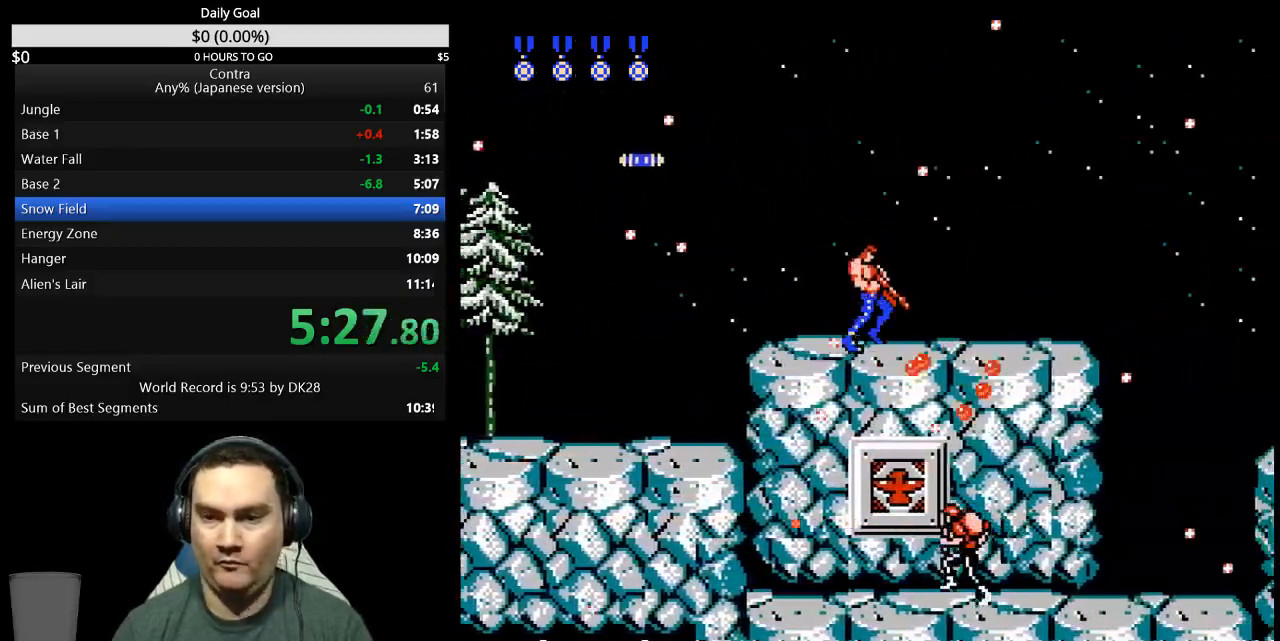
{"dt_ms": 500, "buttons": ["DPAD_RIGHT"], "events": [[33, "B", "down"], [100, "B", "up"], [200, "DPAD_DOWN", "up"]]}
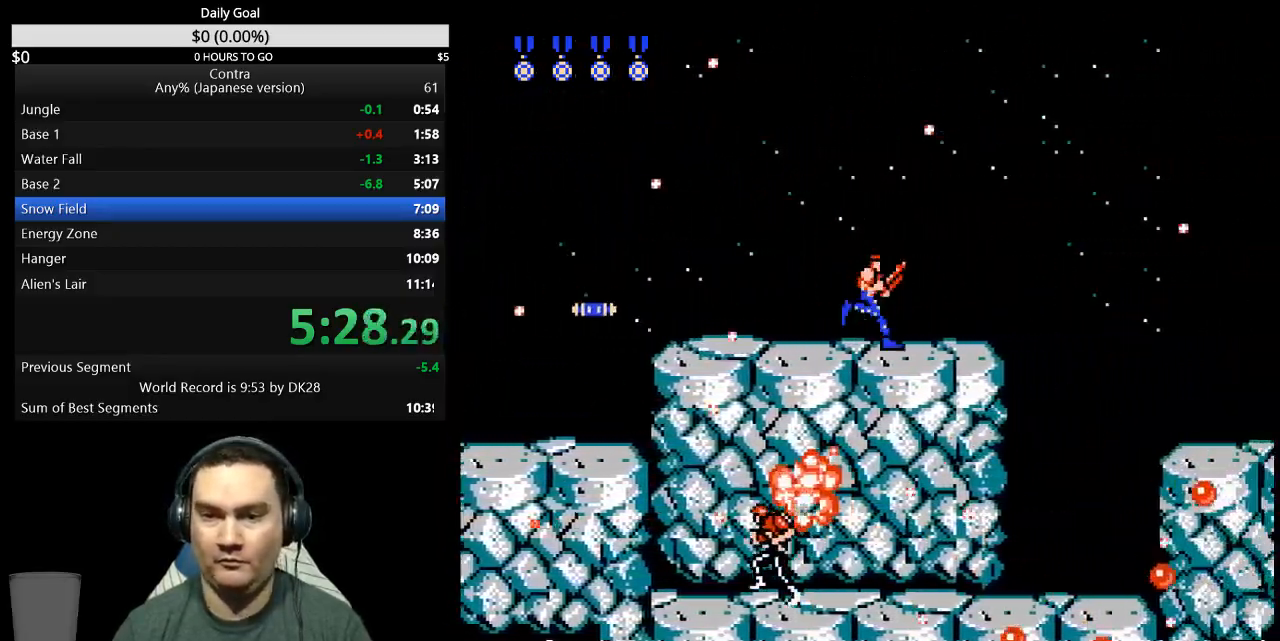
{"dt_ms": 500, "buttons": ["DPAD_RIGHT"], "events": []}
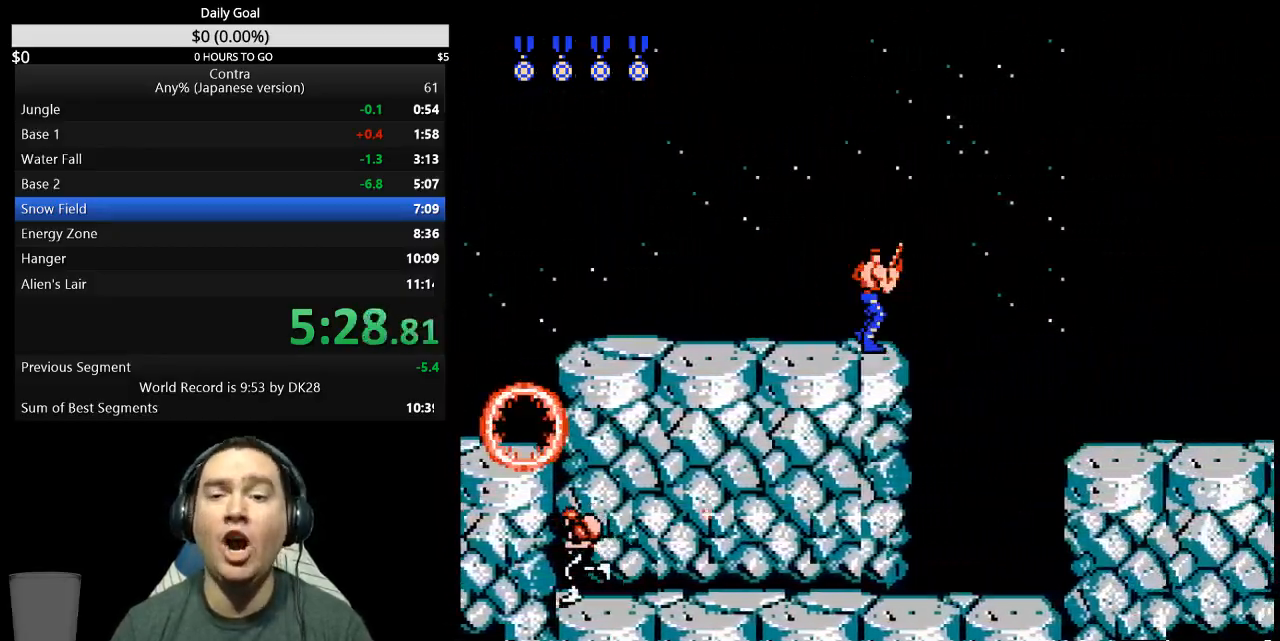
{"dt_ms": 500, "buttons": ["B", "DPAD_DOWN", "DPAD_RIGHT"], "events": [[133, "A", "down"], [267, "A", "up"], [267, "DPAD_DOWN", "down"], [367, "B", "down"]]}
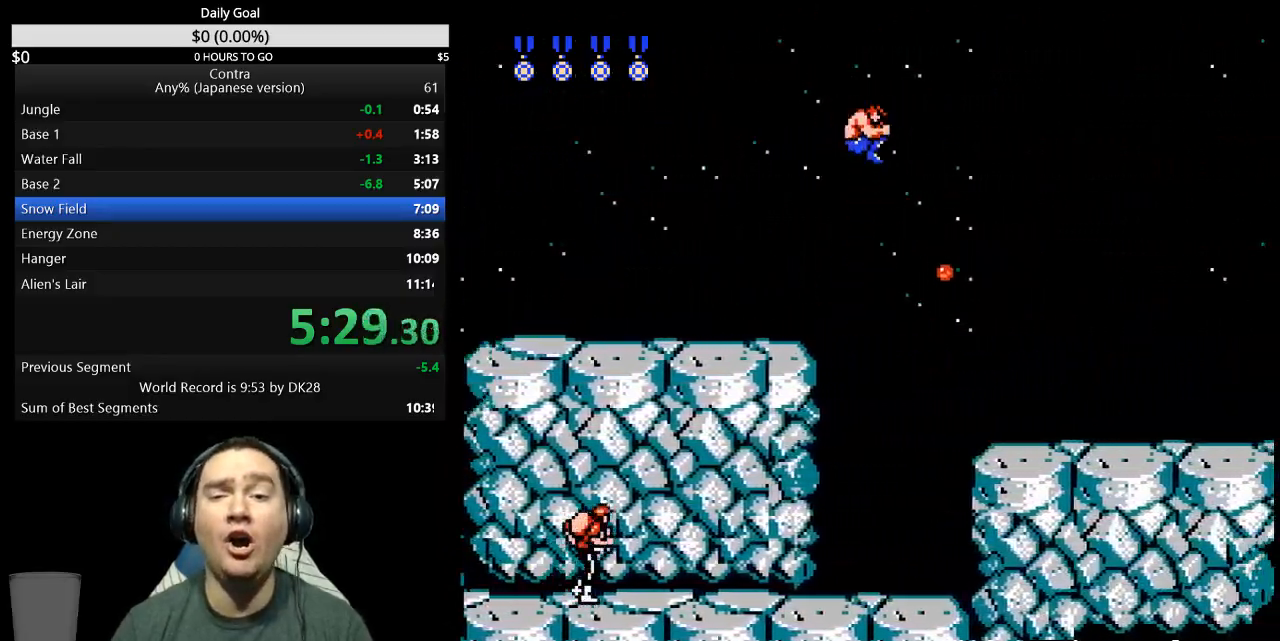
{"dt_ms": 500, "buttons": ["B", "DPAD_RIGHT"], "events": [[400, "DPAD_DOWN", "up"]]}
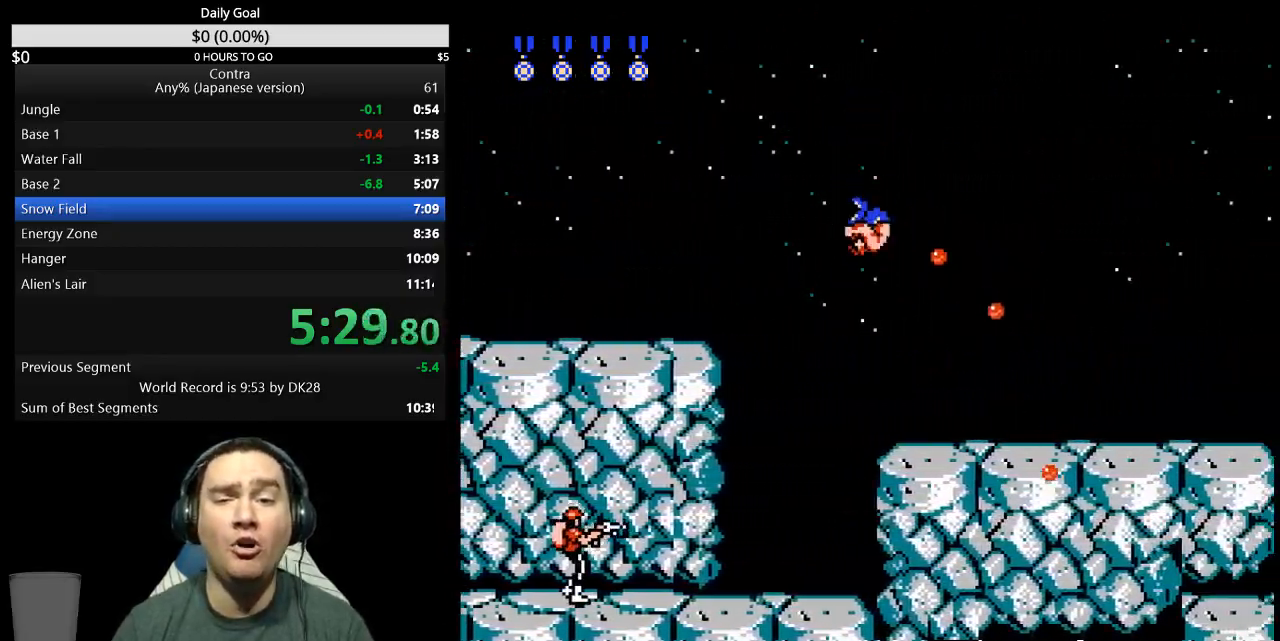
{"dt_ms": 500, "buttons": ["B", "DPAD_RIGHT"], "events": []}
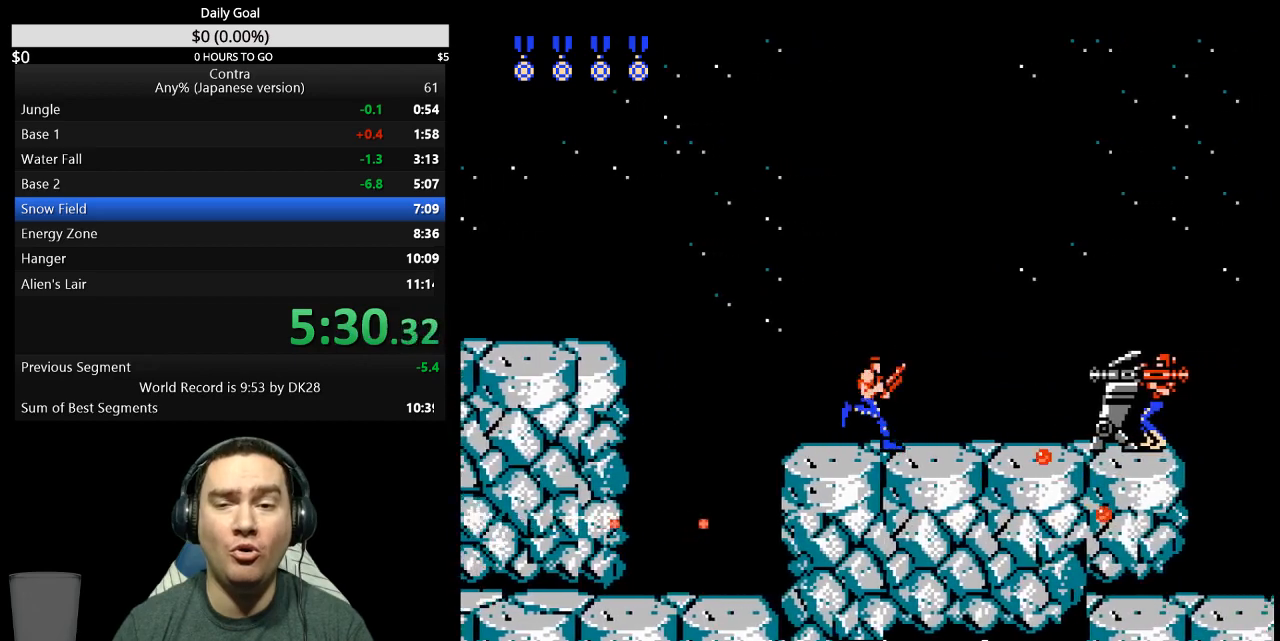
{"dt_ms": 500, "buttons": ["B", "DPAD_DOWN", "DPAD_RIGHT"], "events": [[133, "A", "down"], [233, "DPAD_DOWN", "down"], [467, "A", "up"]]}
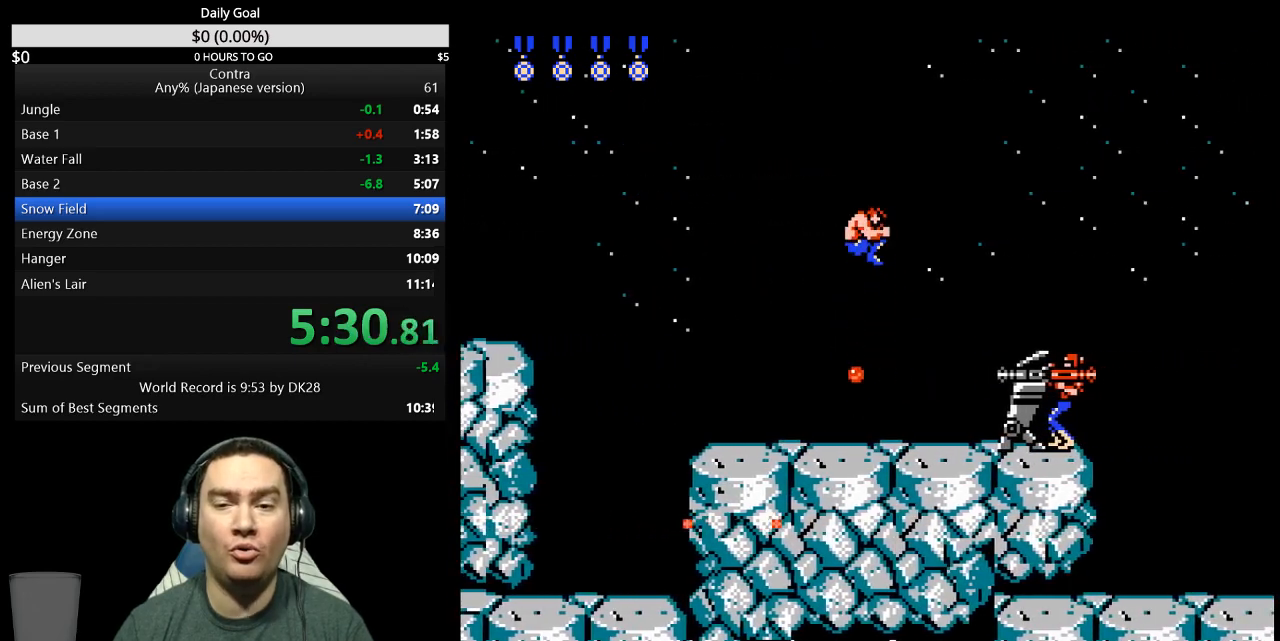
{"dt_ms": 500, "buttons": ["B"], "events": [[233, "DPAD_RIGHT", "up"], [367, "DPAD_DOWN", "up"]]}
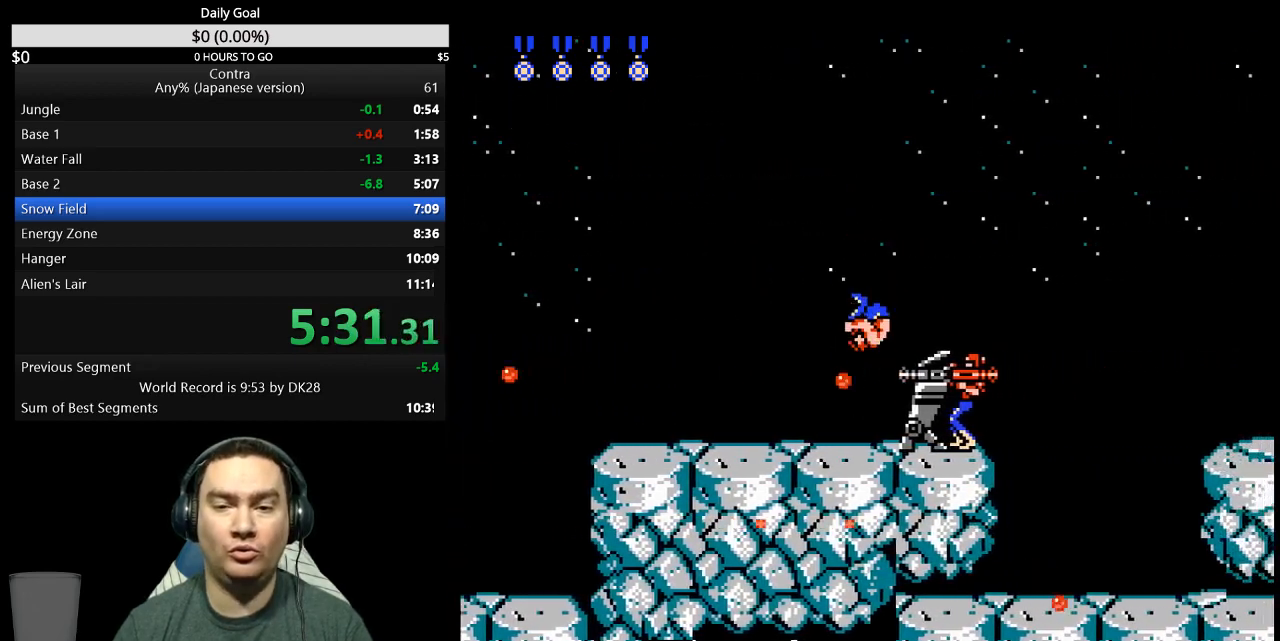
{"dt_ms": 500, "buttons": ["B", "DPAD_DOWN"], "events": [[67, "DPAD_LEFT", "down"], [367, "DPAD_LEFT", "up"], [400, "DPAD_RIGHT", "down"], [467, "DPAD_DOWN", "down"], [500, "DPAD_RIGHT", "up"]]}
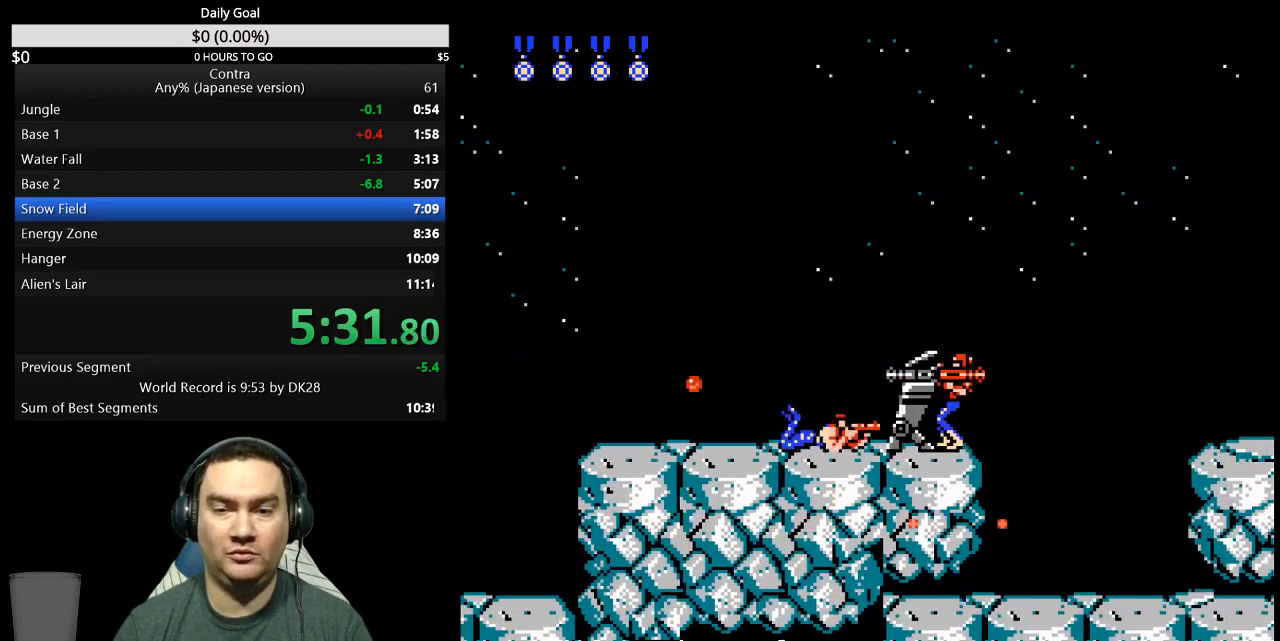
{"dt_ms": 500, "buttons": ["B", "DPAD_DOWN"], "events": []}
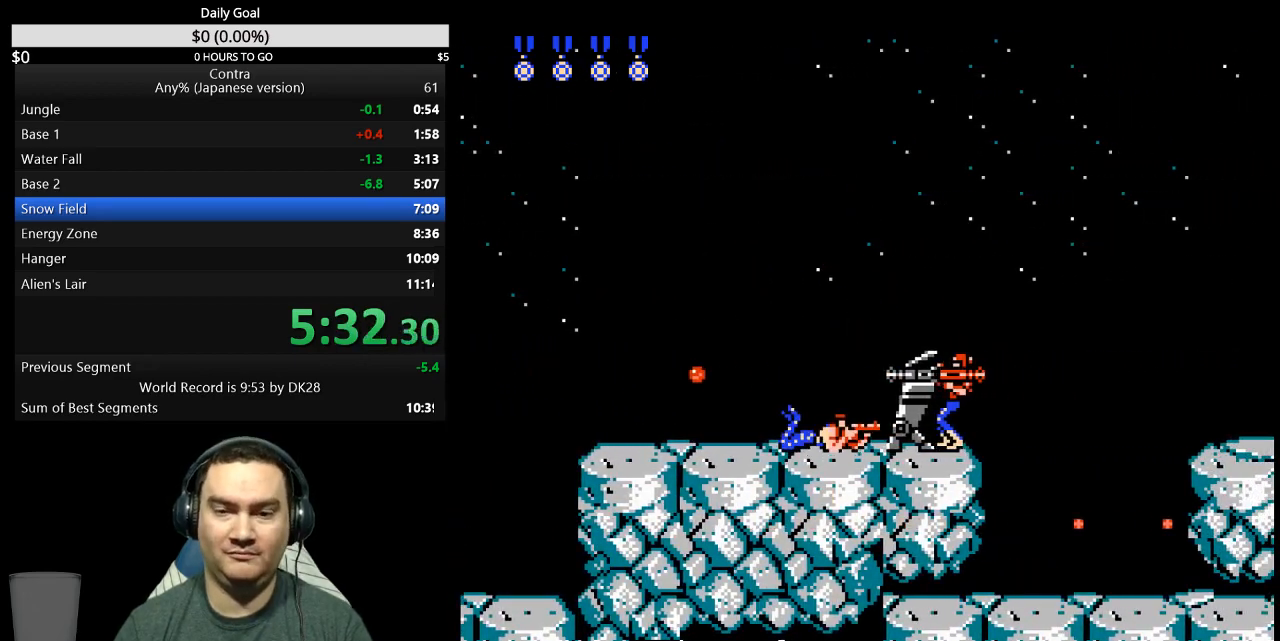
{"dt_ms": 500, "buttons": ["B", "DPAD_DOWN"], "events": []}
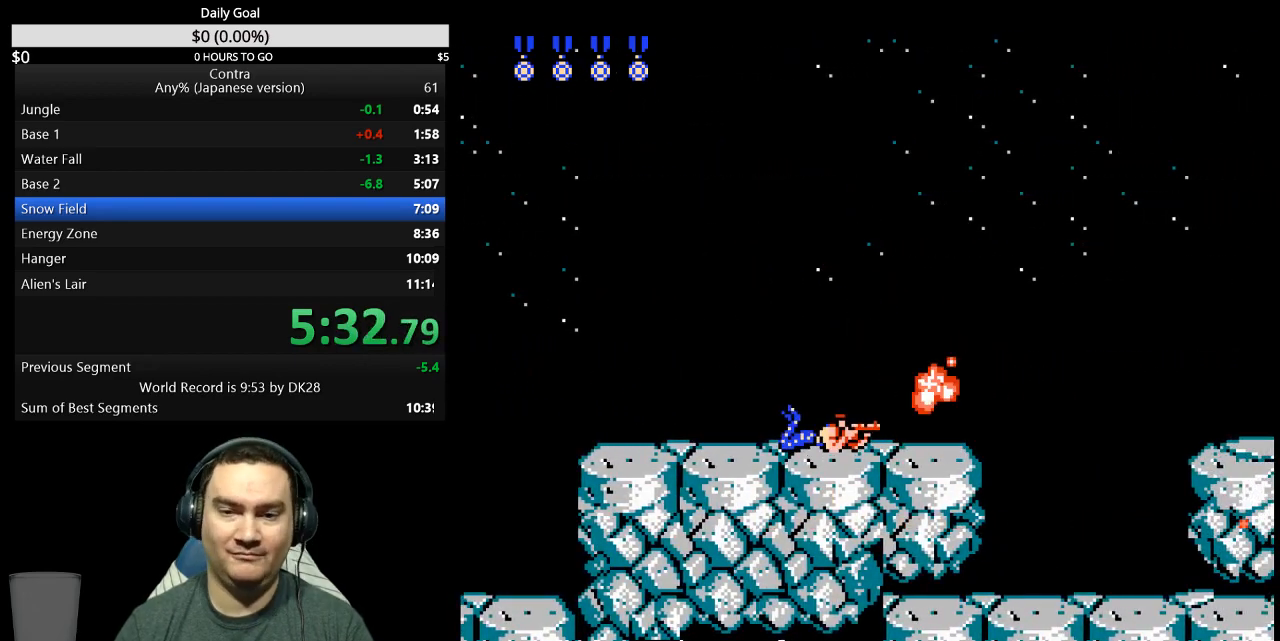
{"dt_ms": 500, "buttons": ["B", "DPAD_RIGHT"], "events": [[133, "DPAD_DOWN", "up"], [133, "DPAD_RIGHT", "down"], [267, "DPAD_DOWN", "down"], [500, "DPAD_DOWN", "up"]]}
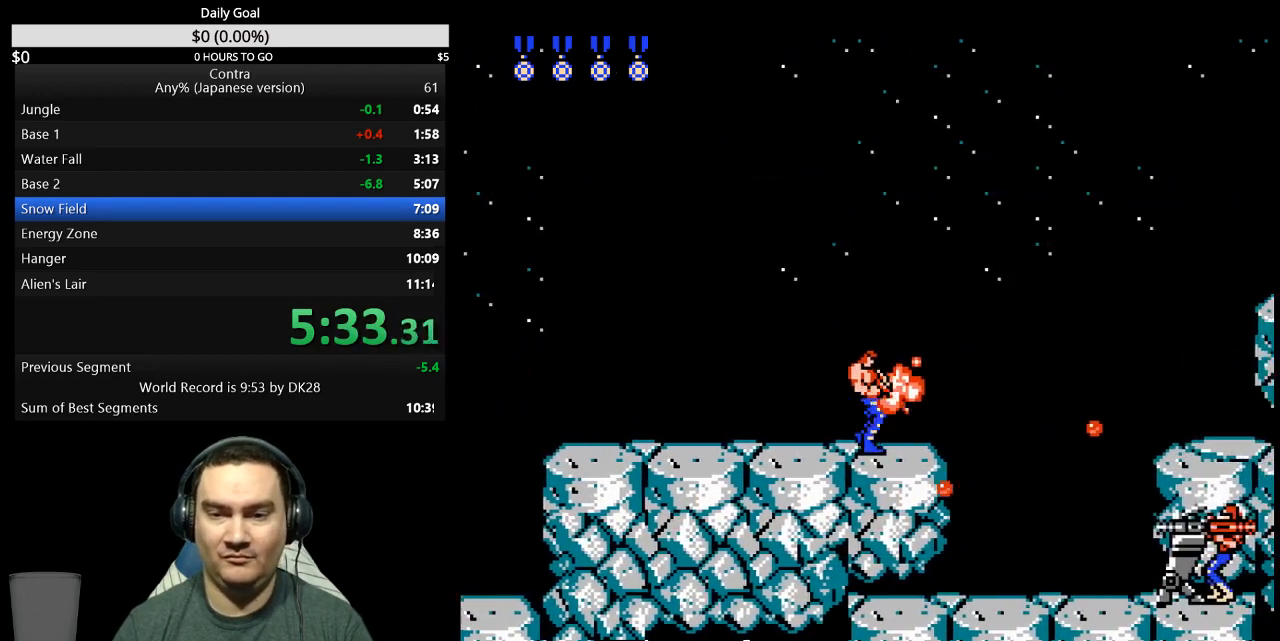
{"dt_ms": 500, "buttons": ["B", "DPAD_RIGHT"], "events": [[100, "A", "down"], [233, "A", "up"]]}
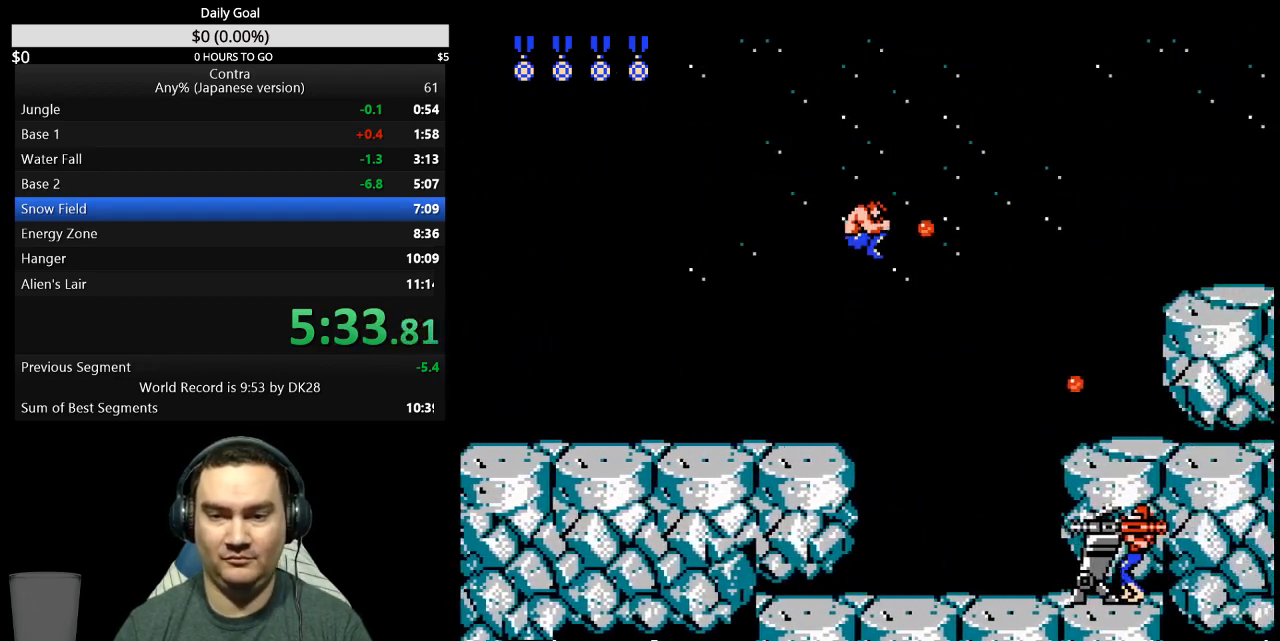
{"dt_ms": 500, "buttons": ["B", "DPAD_RIGHT"], "events": [[67, "DPAD_RIGHT", "up"], [367, "DPAD_LEFT", "down"], [500, "DPAD_LEFT", "up"], [500, "DPAD_RIGHT", "down"]]}
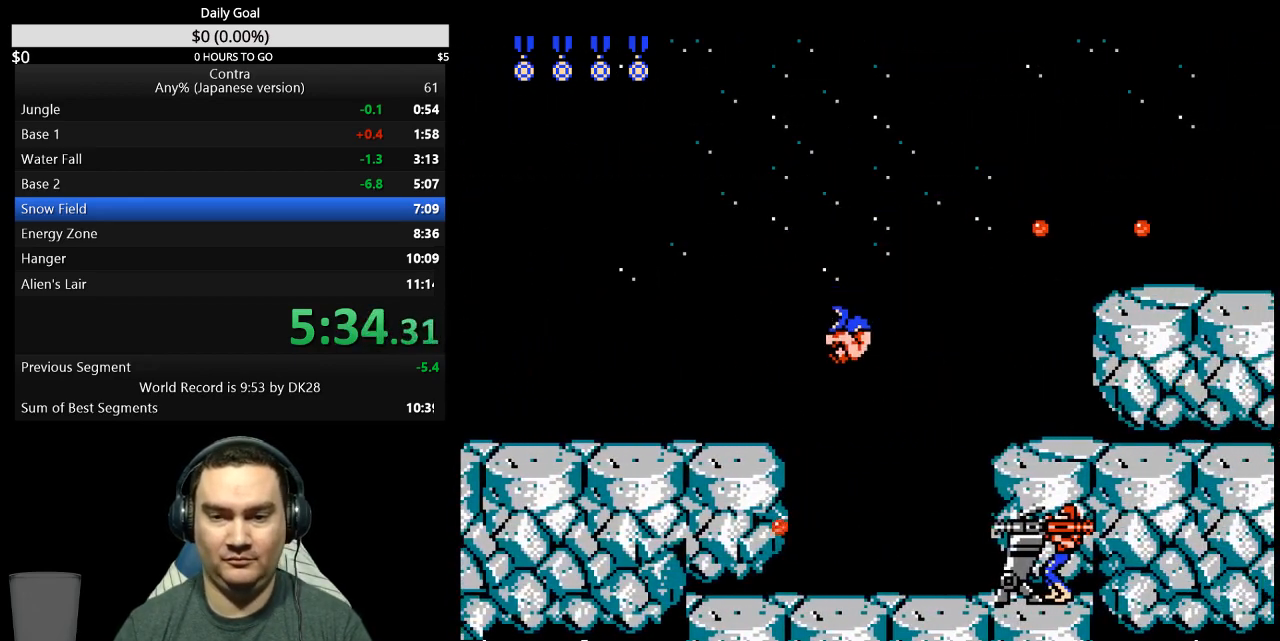
{"dt_ms": 500, "buttons": ["A", "B", "DPAD_RIGHT"], "events": [[400, "A", "down"]]}
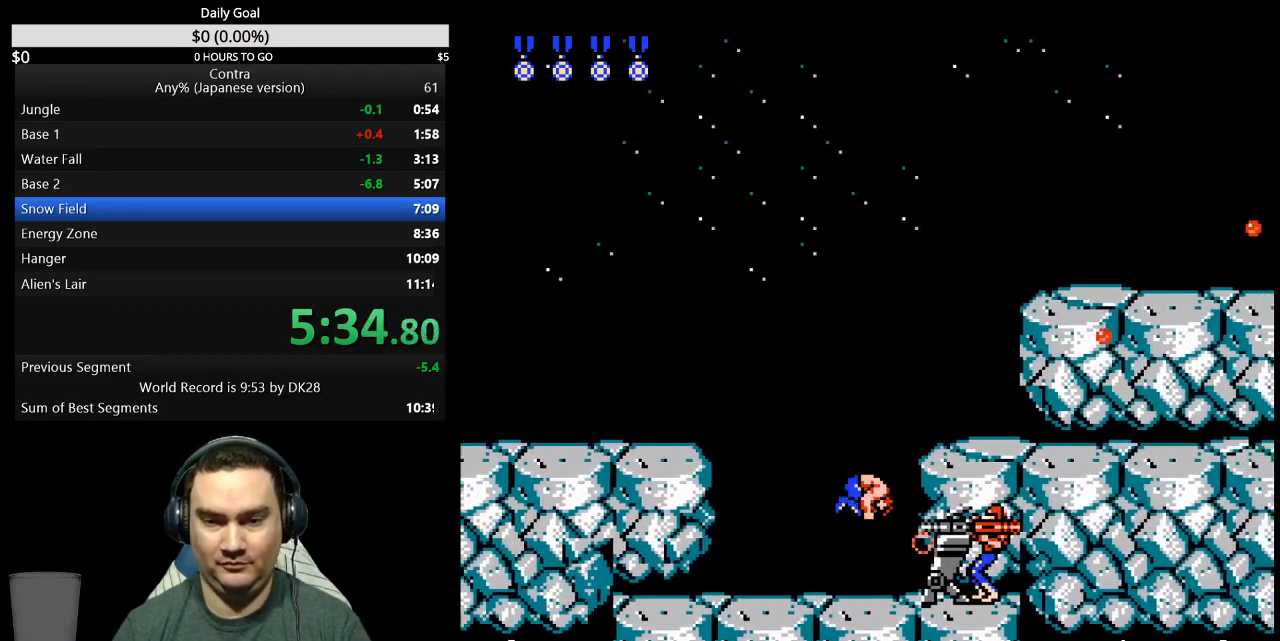
{"dt_ms": 500, "buttons": ["B", "DPAD_UP", "DPAD_RIGHT"], "events": [[167, "A", "up"], [500, "DPAD_UP", "down"]]}
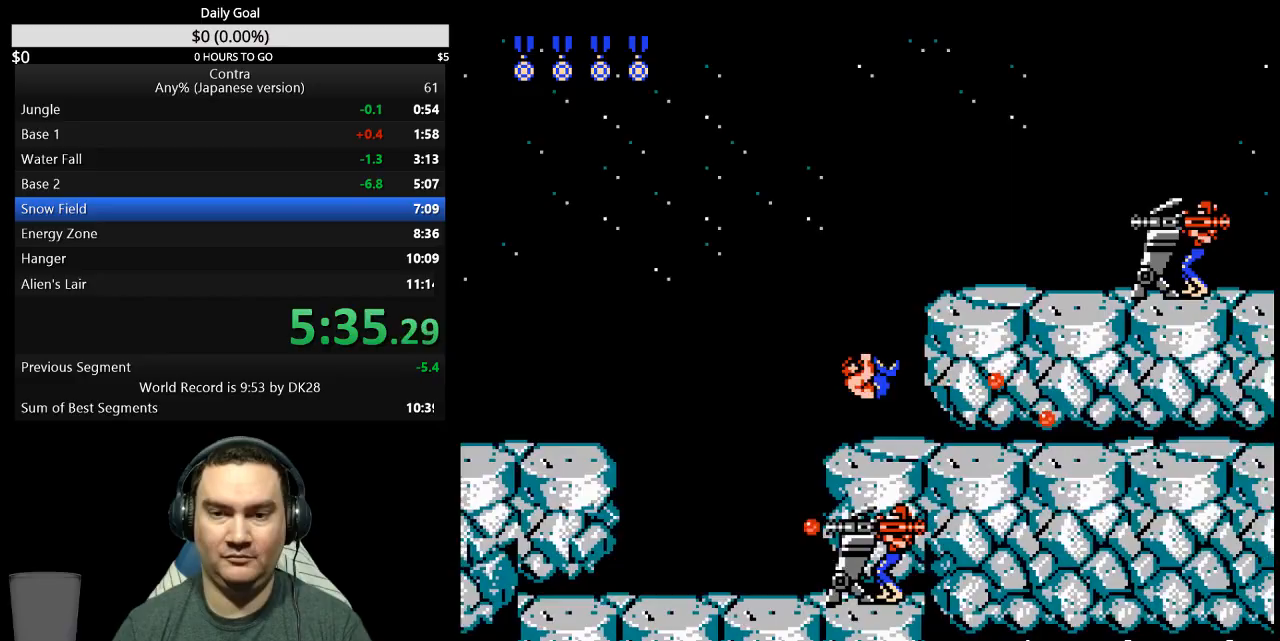
{"dt_ms": 500, "buttons": ["B", "DPAD_UP", "DPAD_RIGHT"], "events": []}
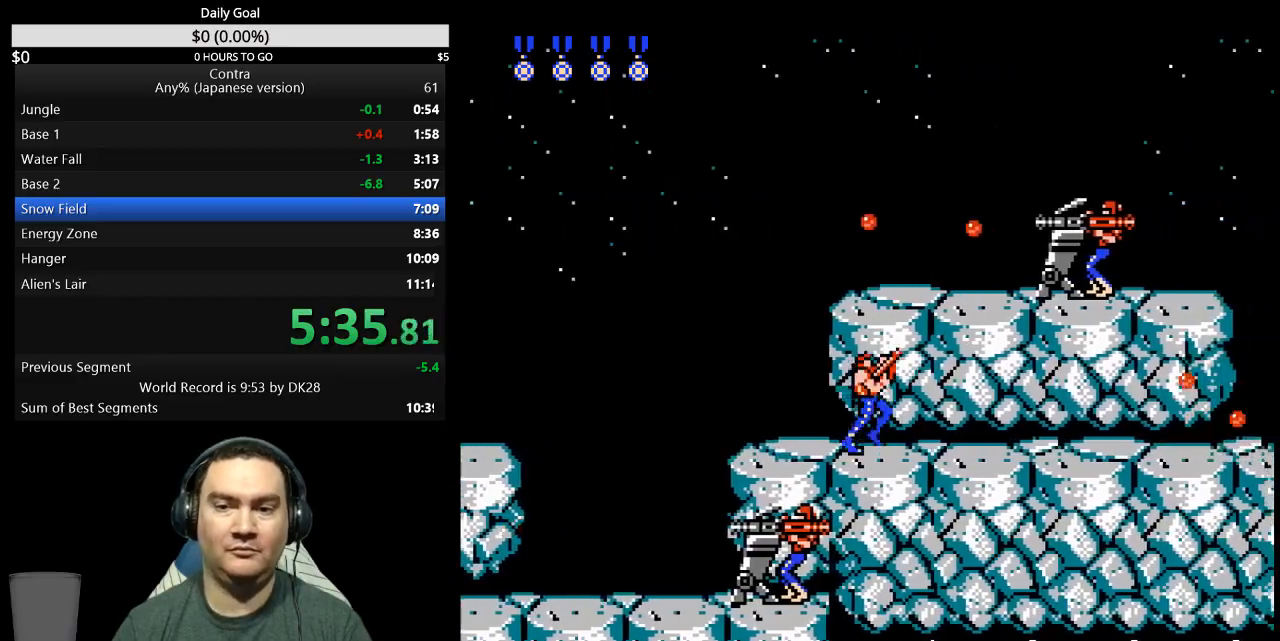
{"dt_ms": 500, "buttons": ["B", "DPAD_UP", "DPAD_RIGHT"], "events": []}